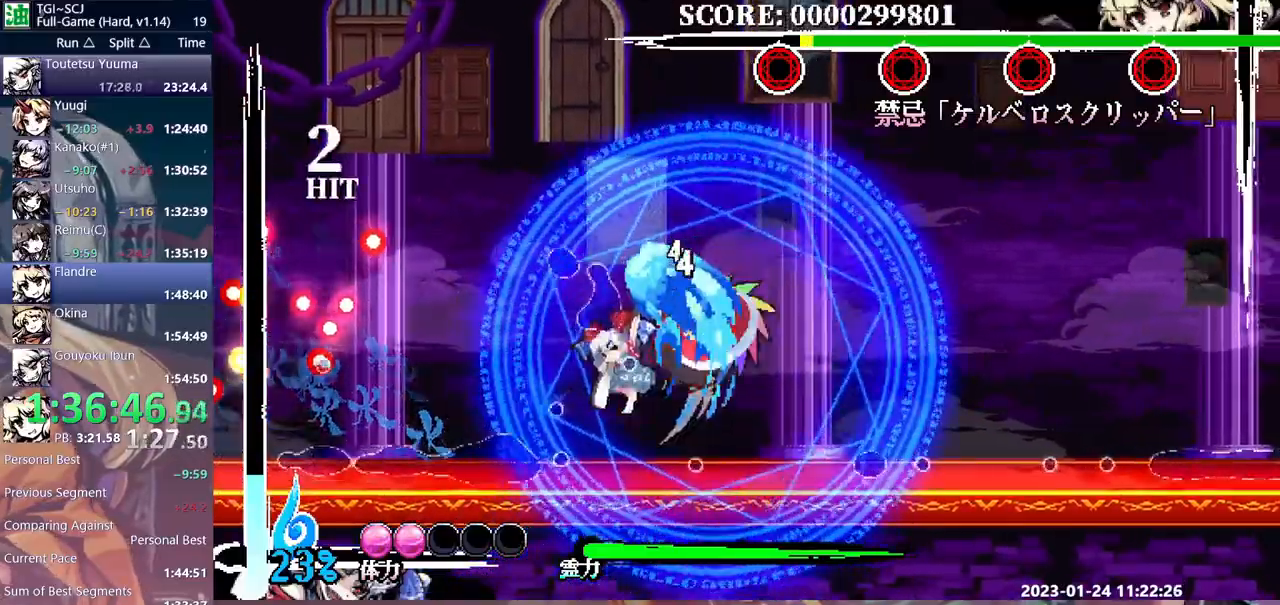
Gameplay with a controller (Xbox layout); each line is a JSON object with the inputs held at the frame after it (dt_ms = milliseconds from this image to that frame). "events" lists button and stick changes between this image and that frame as [ms after this image, input, new state], when the widget could be followed in between. Not read: A L1 L2 L3 R1 R2 R3 SELECT START X.
{"dt_ms": 500, "buttons": [], "events": [[417, "DPAD_RIGHT", "down"], [433, "DPAD_RIGHT", "up"]]}
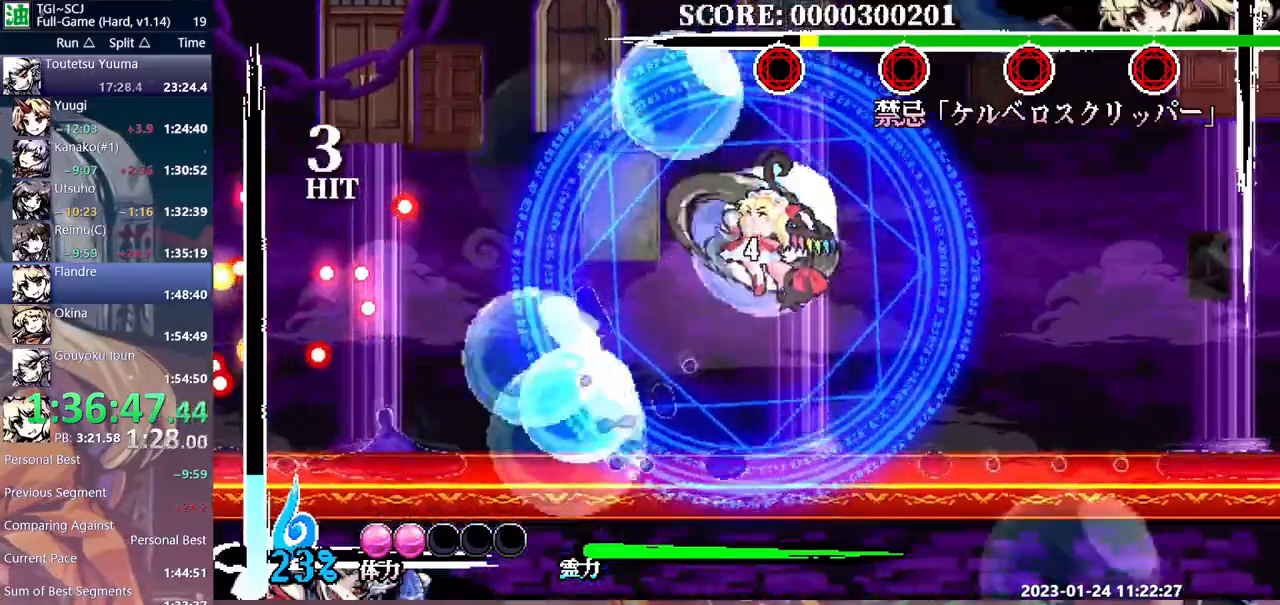
{"dt_ms": 500, "buttons": ["Y"], "events": [[483, "Y", "down"]]}
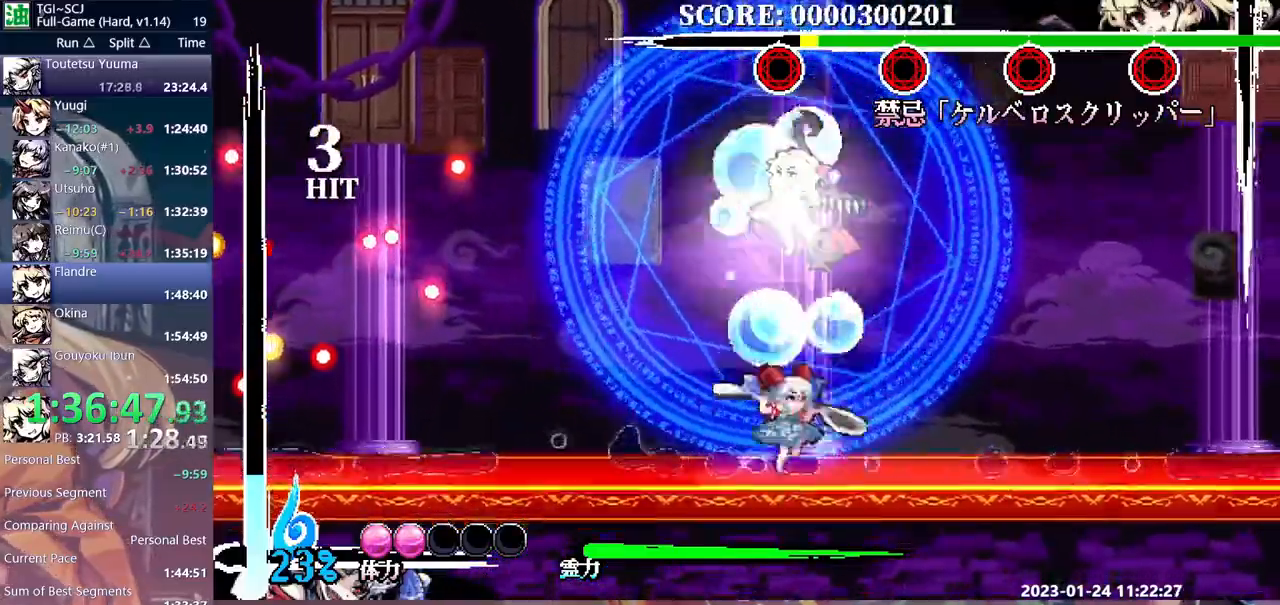
{"dt_ms": 500, "buttons": ["Y"]}
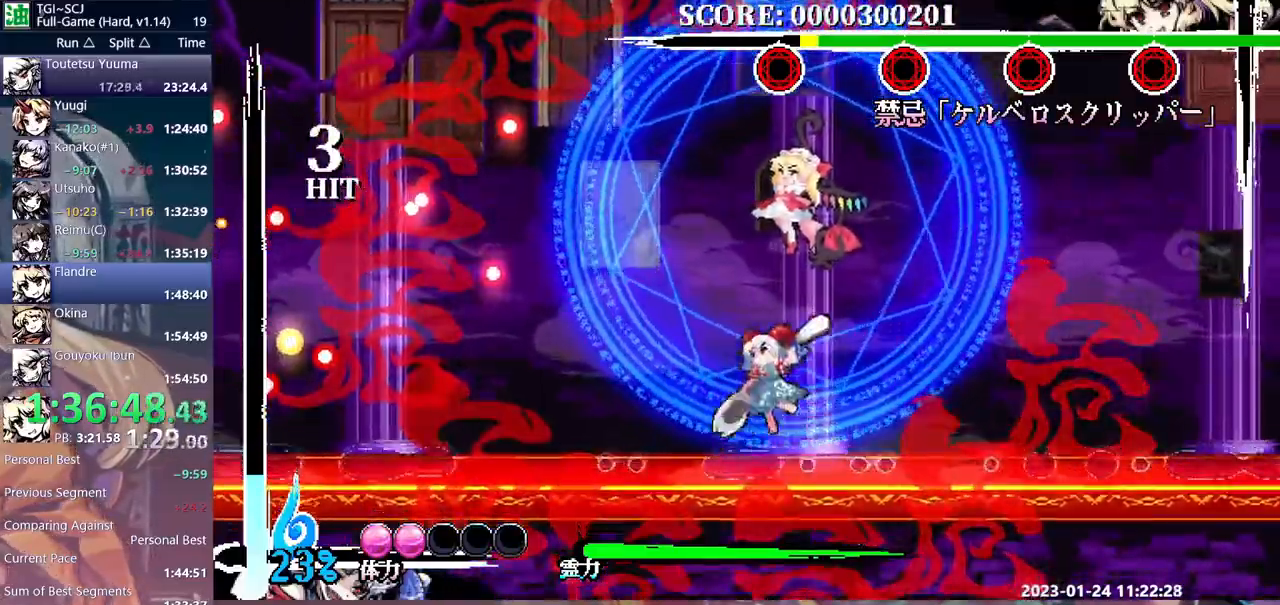
{"dt_ms": 500, "buttons": [], "events": [[300, "DPAD_LEFT", "down"], [317, "DPAD_LEFT", "up"], [433, "Y", "up"]]}
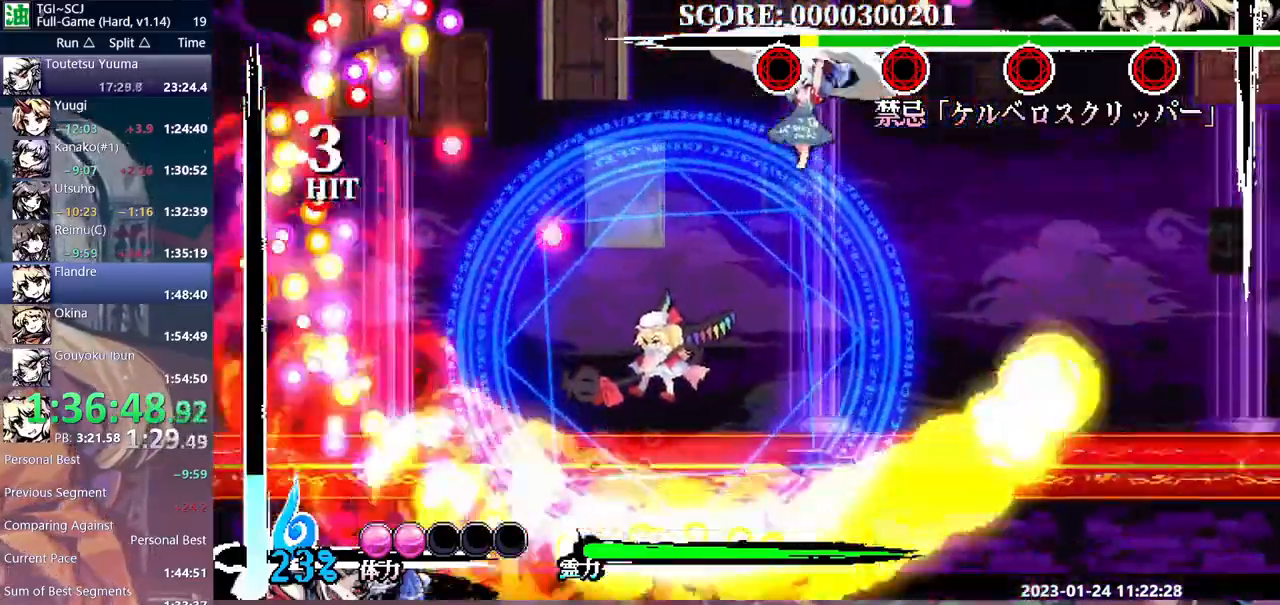
{"dt_ms": 500, "buttons": [], "events": [[133, "DPAD_DOWN", "down"], [167, "DPAD_DOWN", "up"], [367, "Y", "down"], [383, "DPAD_LEFT", "down"], [433, "DPAD_LEFT", "up"], [467, "Y", "up"]]}
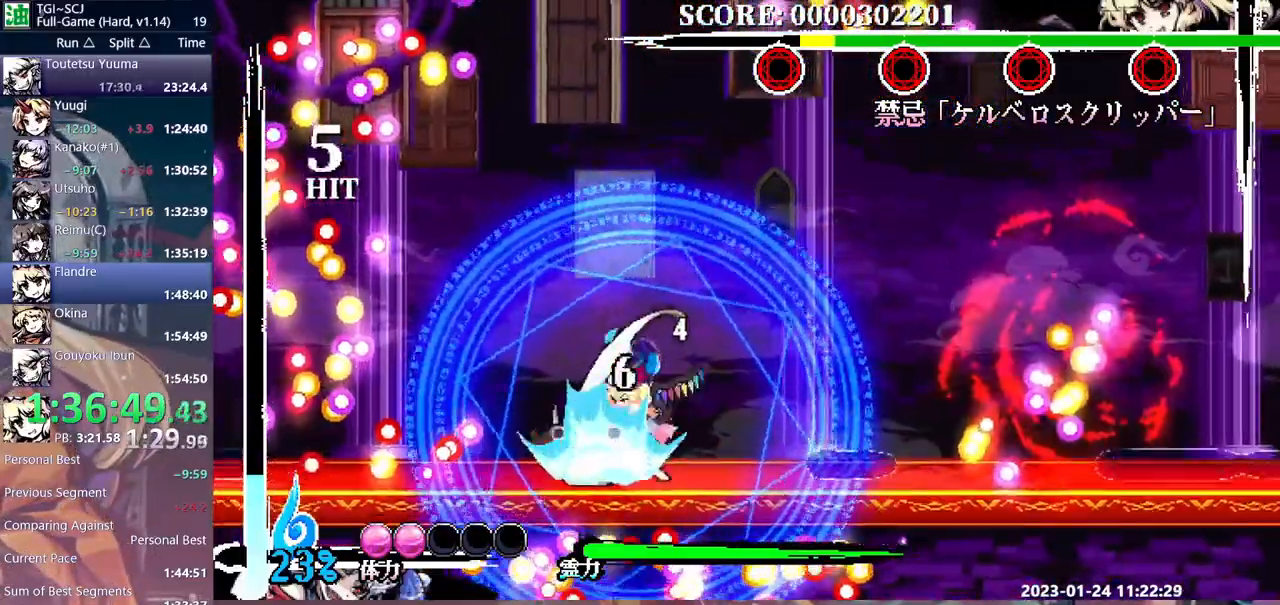
{"dt_ms": 500, "buttons": ["DPAD_LEFT"], "events": [[17, "Y", "down"], [100, "Y", "up"], [167, "Y", "down"], [250, "Y", "up"], [300, "Y", "down"], [400, "Y", "up"], [500, "DPAD_LEFT", "down"]]}
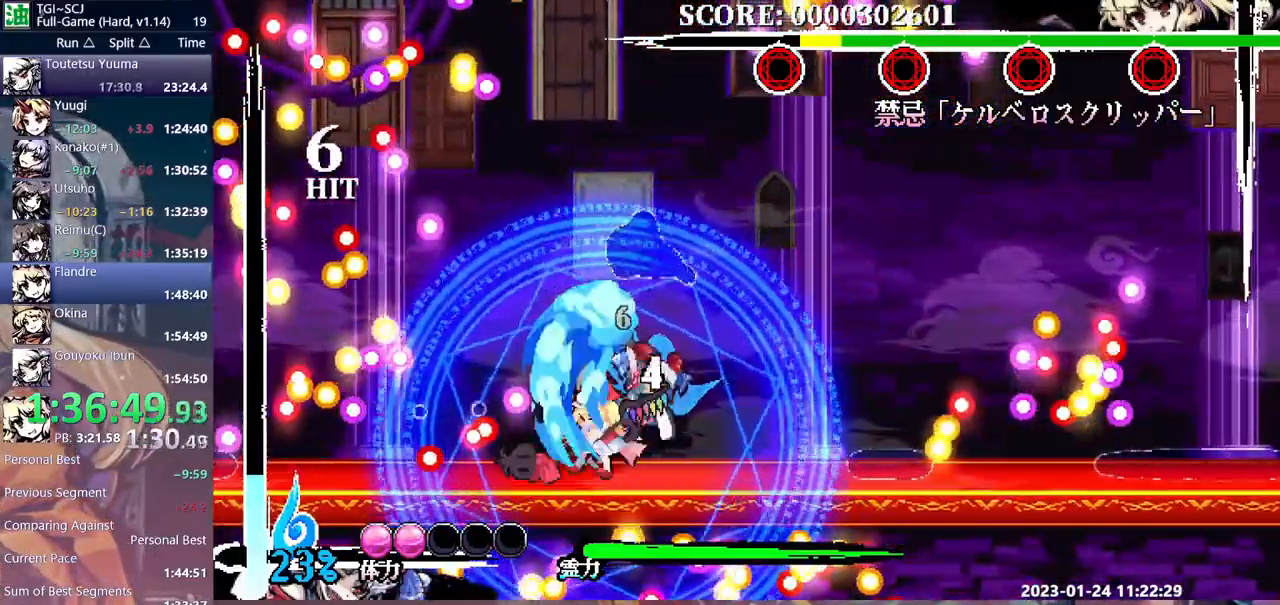
{"dt_ms": 500, "buttons": [], "events": [[17, "DPAD_LEFT", "up"]]}
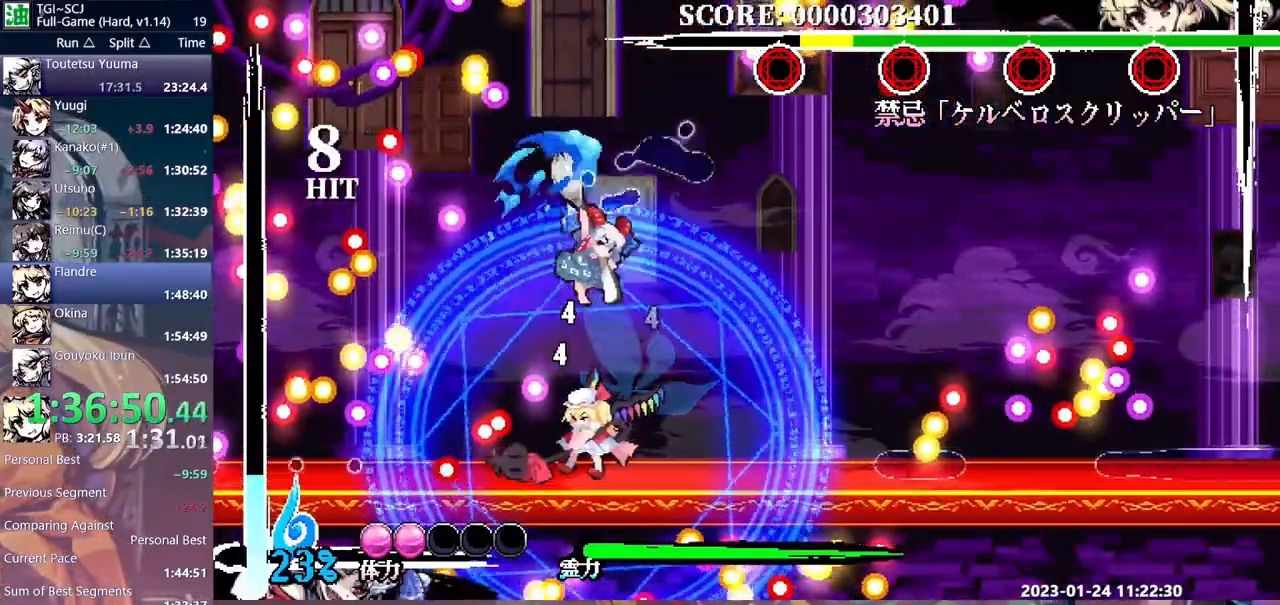
{"dt_ms": 1000, "buttons": []}
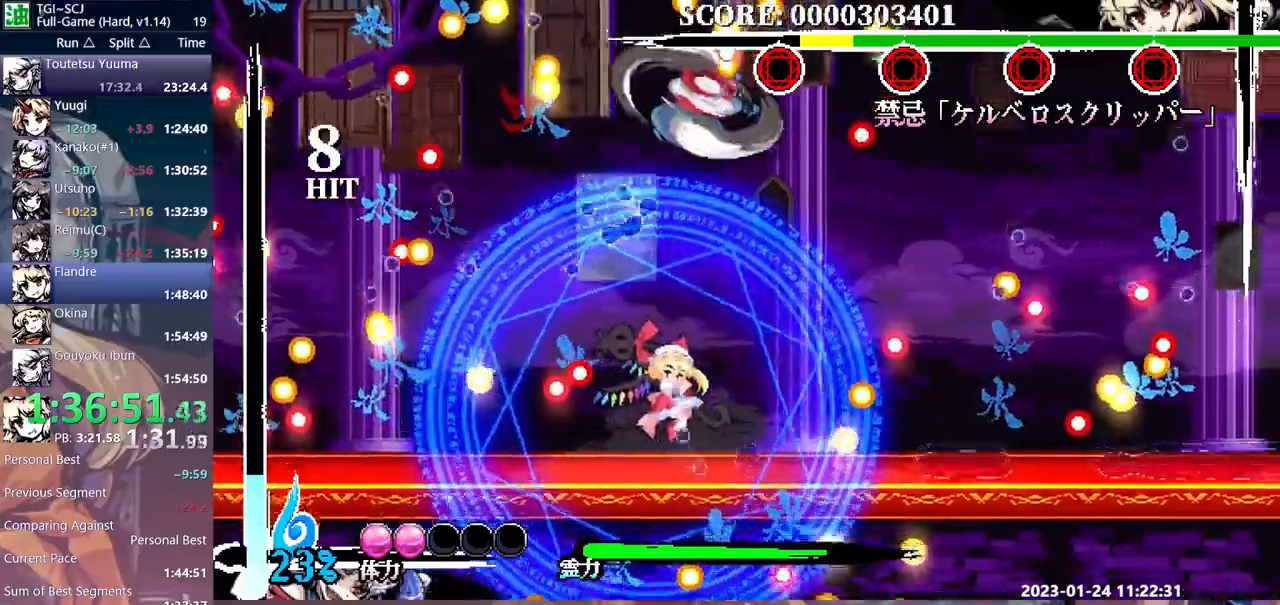
{"dt_ms": 500, "buttons": ["Y"], "events": [[50, "Y", "down"], [150, "DPAD_DOWN", "down"], [150, "Y", "up"], [217, "DPAD_DOWN", "up"], [233, "DPAD_RIGHT", "down"], [300, "DPAD_RIGHT", "up"], [333, "Y", "down"], [400, "Y", "up"], [467, "Y", "down"]]}
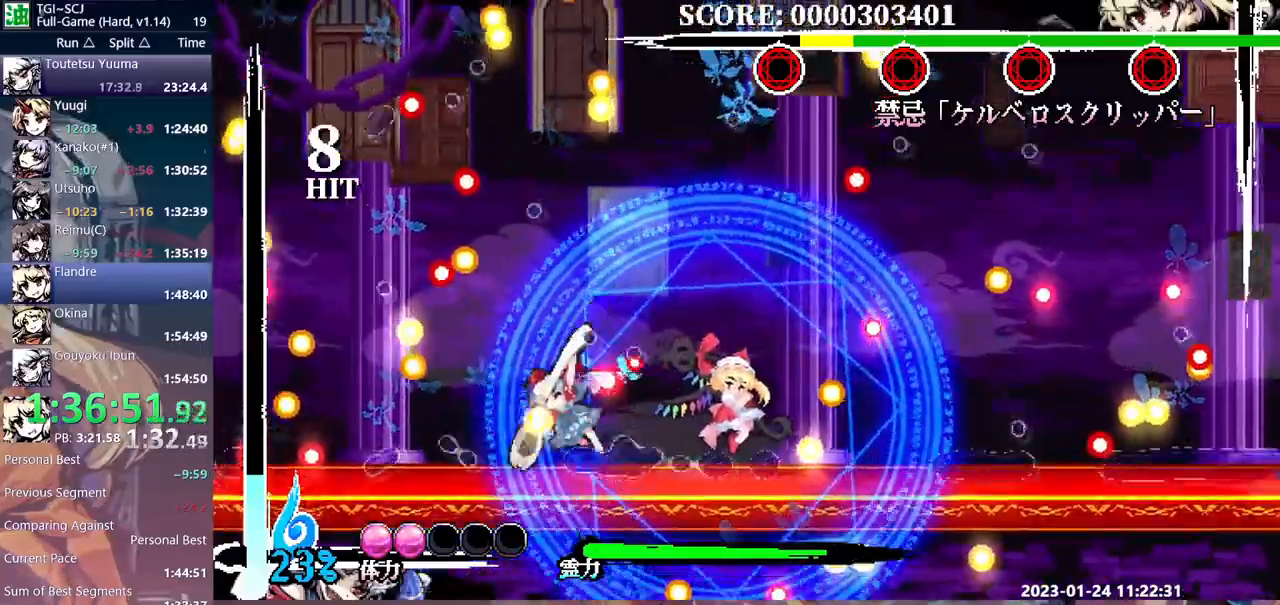
{"dt_ms": 500, "buttons": [], "events": [[50, "Y", "up"], [117, "Y", "down"], [183, "Y", "up"], [267, "Y", "down"], [350, "Y", "up"], [400, "Y", "down"], [483, "Y", "up"]]}
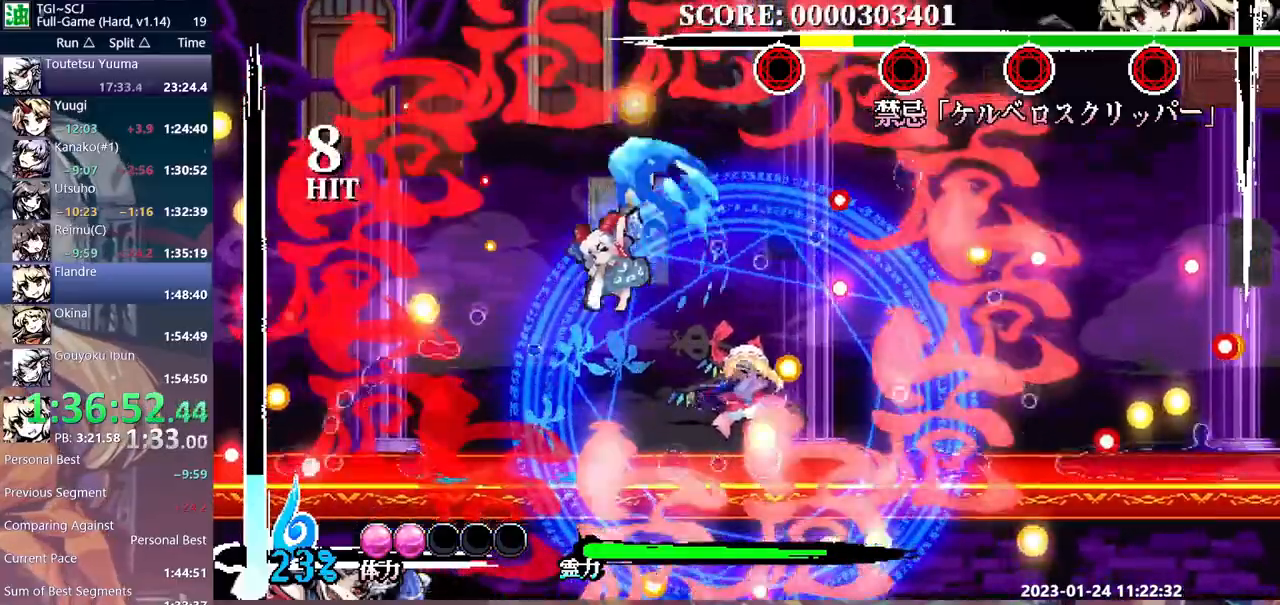
{"dt_ms": 500, "buttons": ["DPAD_LEFT"], "events": [[83, "DPAD_RIGHT", "down"], [100, "DPAD_RIGHT", "up"], [467, "DPAD_LEFT", "down"]]}
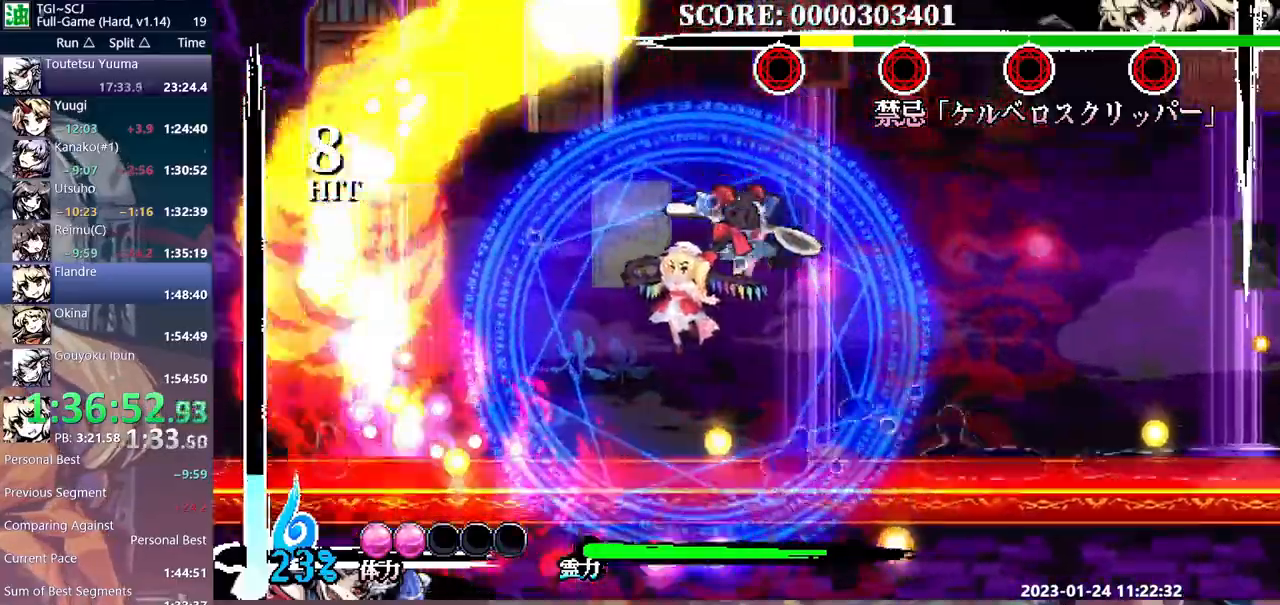
{"dt_ms": 500, "buttons": [], "events": [[50, "DPAD_LEFT", "up"], [100, "B", "down"], [183, "B", "up"], [467, "DPAD_LEFT", "down"], [500, "DPAD_LEFT", "up"]]}
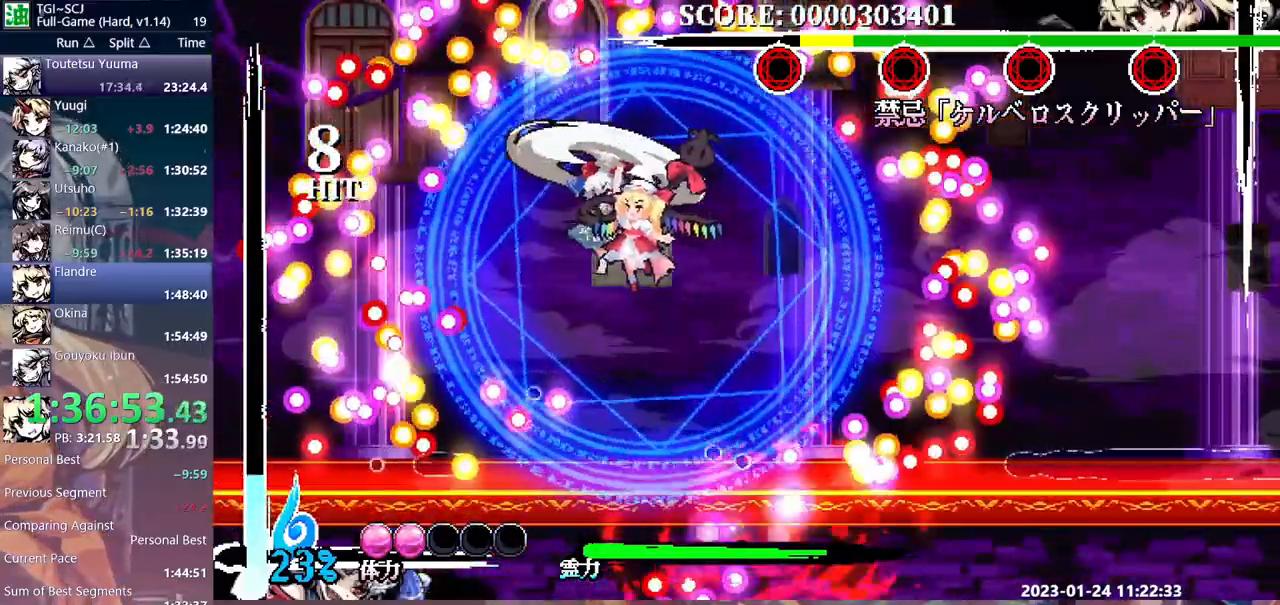
{"dt_ms": 500, "buttons": [], "events": [[50, "Y", "down"], [150, "Y", "up"], [267, "DPAD_LEFT", "down"], [367, "DPAD_LEFT", "up"], [400, "Y", "down"], [433, "Y", "up"]]}
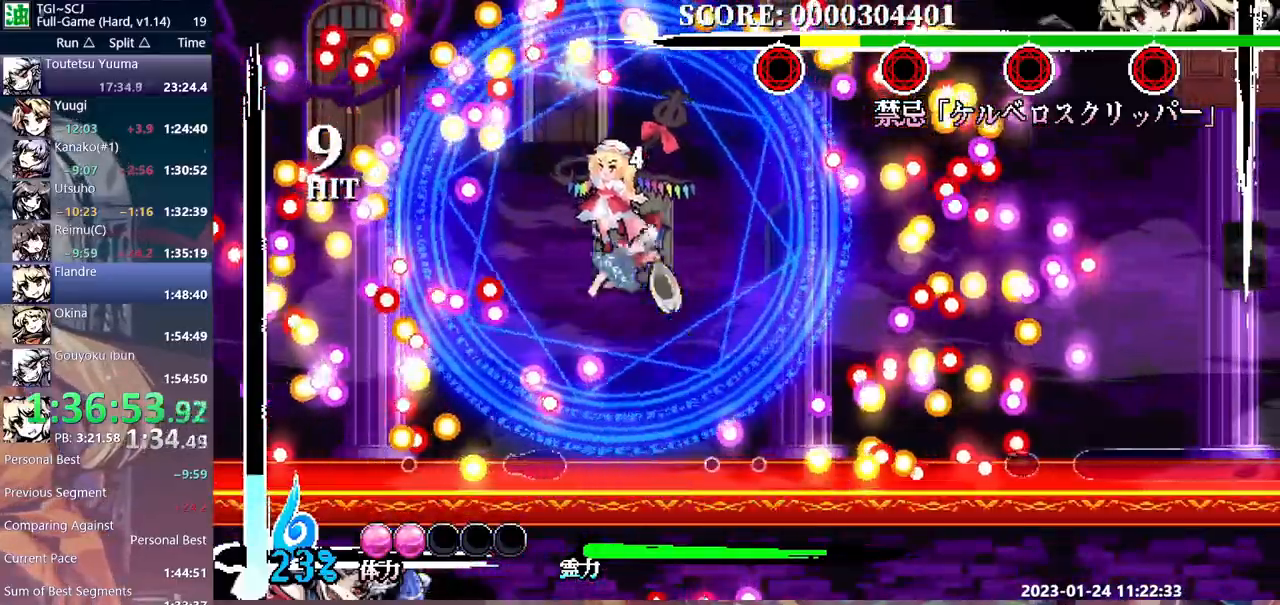
{"dt_ms": 500, "buttons": ["Y"]}
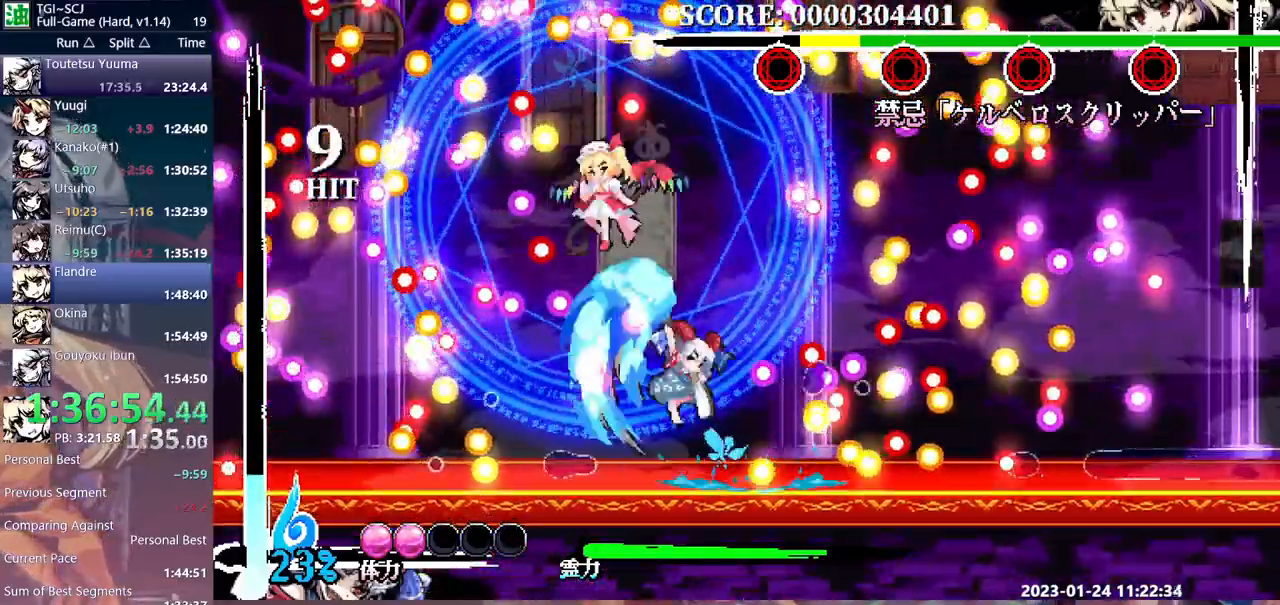
{"dt_ms": 500, "buttons": [], "events": [[33, "Y", "up"]]}
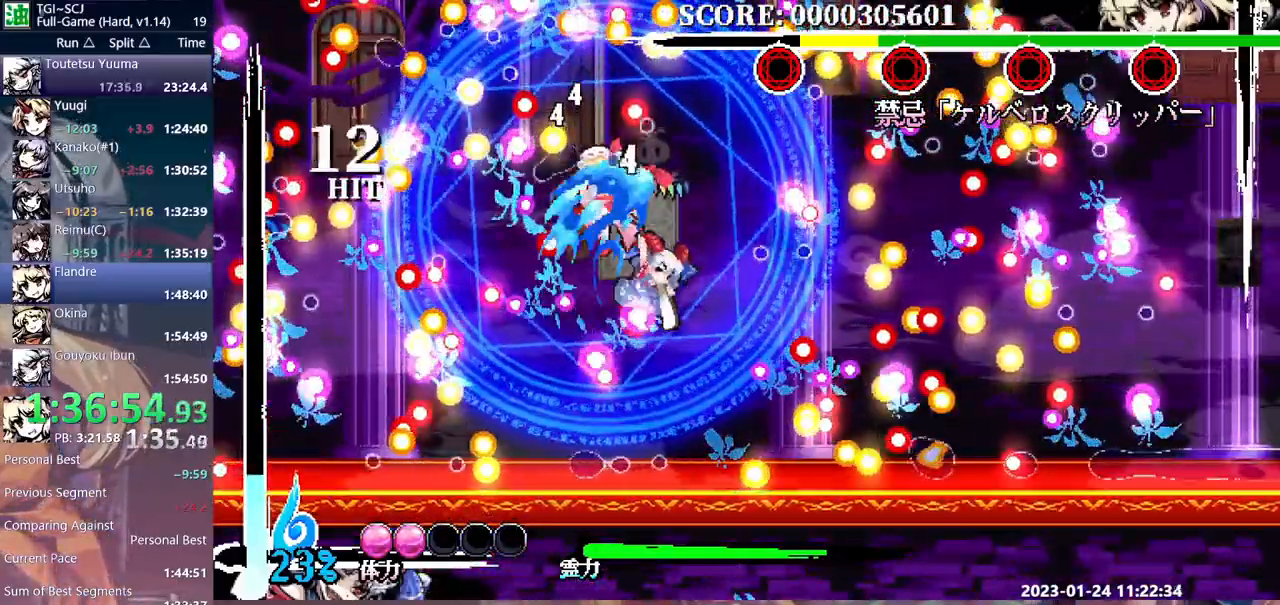
{"dt_ms": 500, "buttons": [], "events": [[17, "DPAD_UP", "down"], [50, "DPAD_UP", "up"], [117, "B", "down"], [183, "B", "up"], [233, "B", "down"], [317, "B", "up"]]}
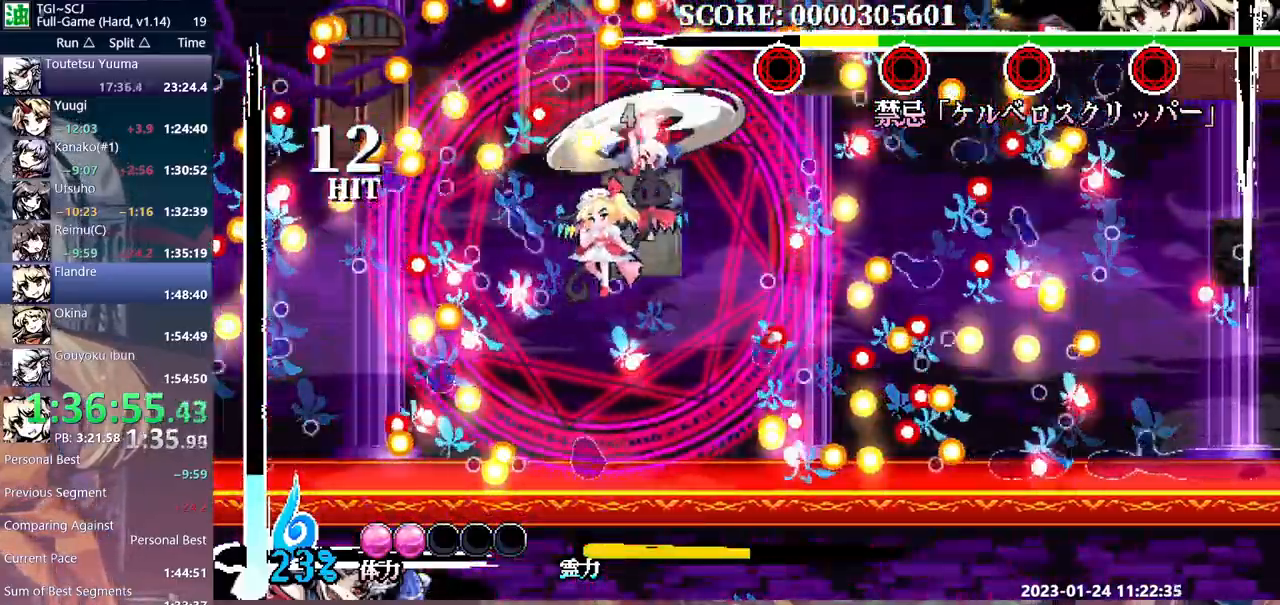
{"dt_ms": 500, "buttons": [], "events": [[17, "DPAD_RIGHT", "down"], [33, "DPAD_RIGHT", "up"], [350, "Y", "down"], [450, "Y", "up"]]}
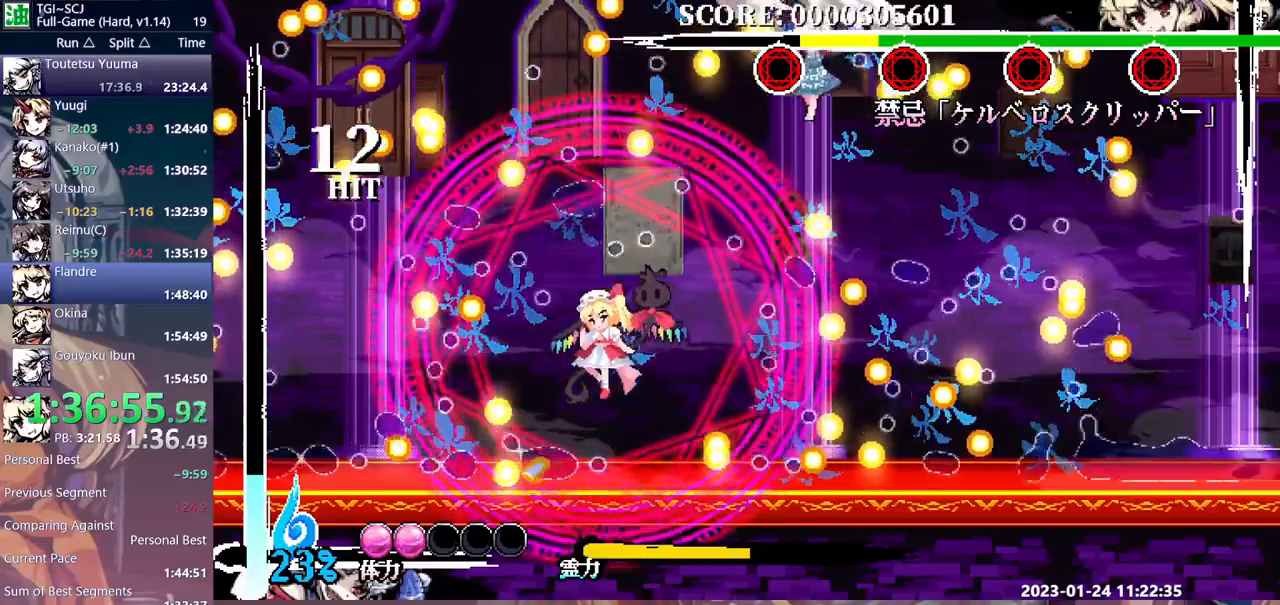
{"dt_ms": 500, "buttons": ["Y", "DPAD_LEFT"], "events": [[467, "DPAD_LEFT", "down"], [500, "Y", "down"]]}
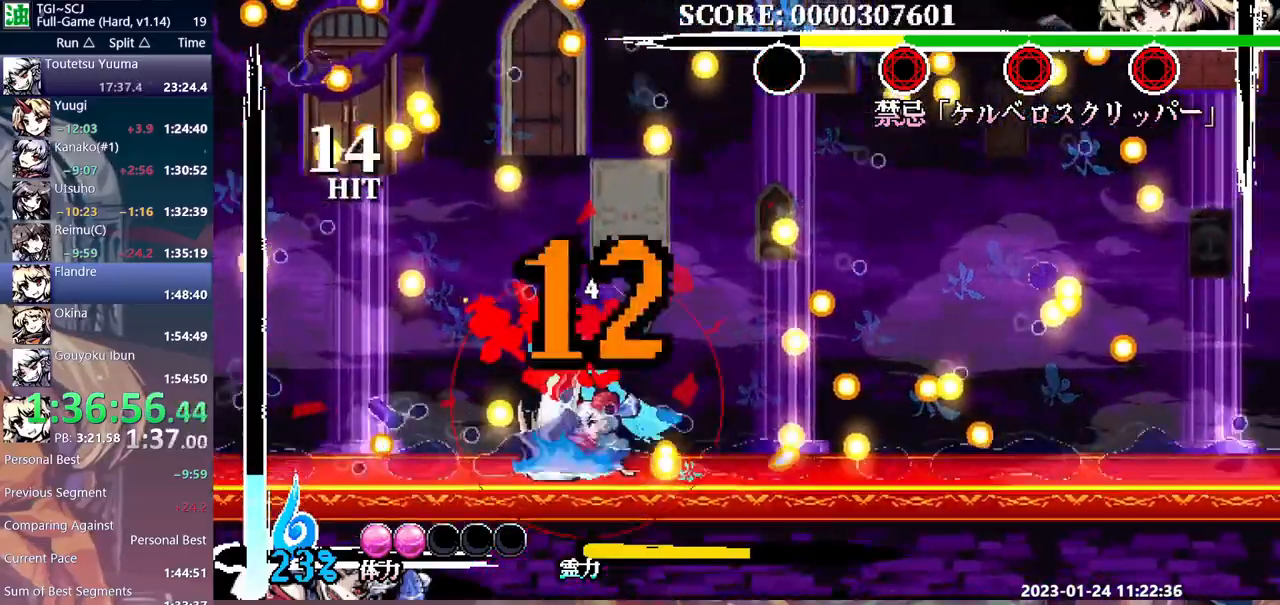
{"dt_ms": 500, "buttons": ["Y"], "events": [[33, "DPAD_LEFT", "up"], [83, "Y", "up"], [133, "Y", "down"], [233, "Y", "up"], [283, "Y", "down"], [367, "Y", "up"], [417, "Y", "down"]]}
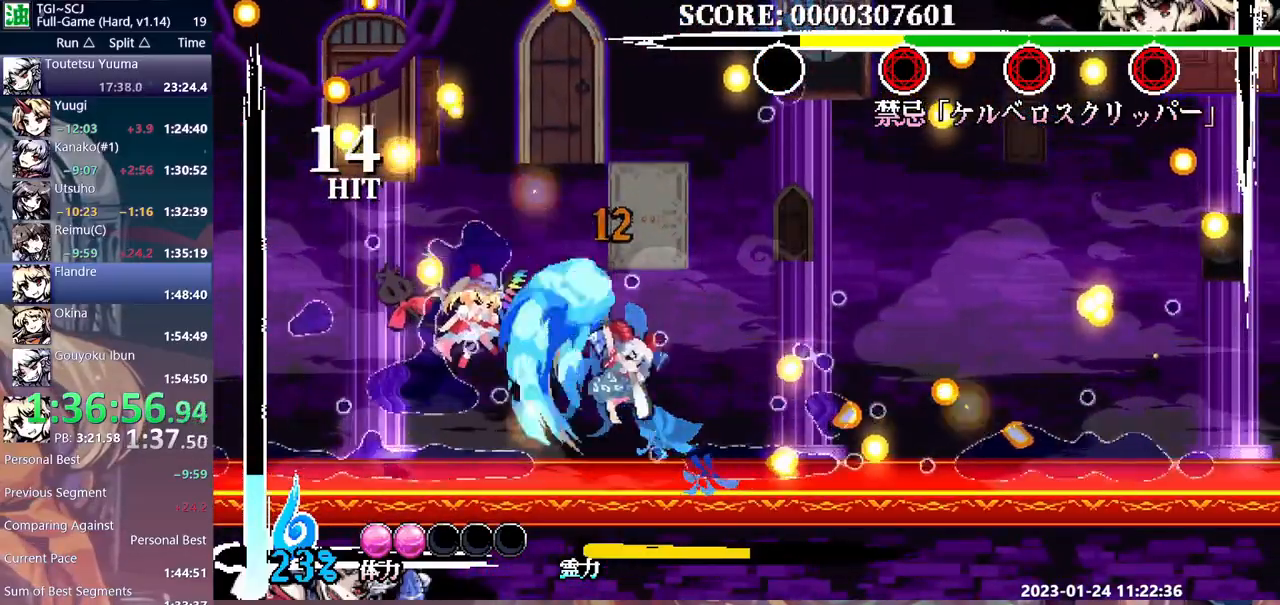
{"dt_ms": 500, "buttons": [], "events": [[33, "Y", "up"], [100, "DPAD_LEFT", "down"], [150, "DPAD_LEFT", "up"]]}
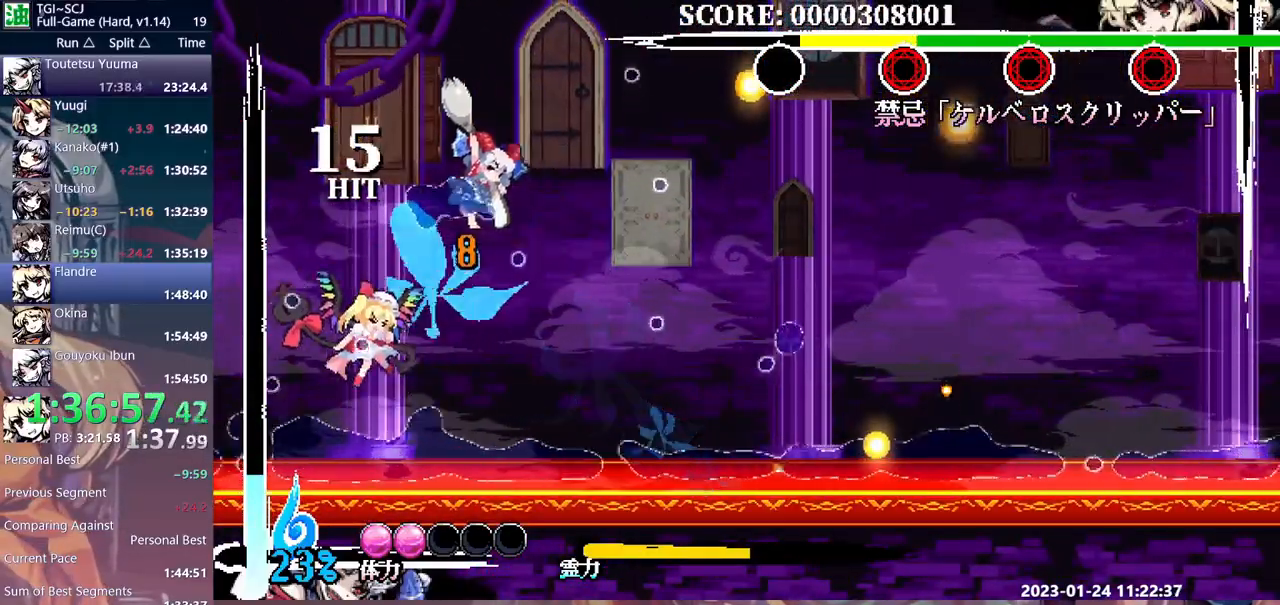
{"dt_ms": 500, "buttons": [], "events": [[250, "Y", "down"], [350, "Y", "up"], [383, "Y", "down"], [483, "Y", "up"]]}
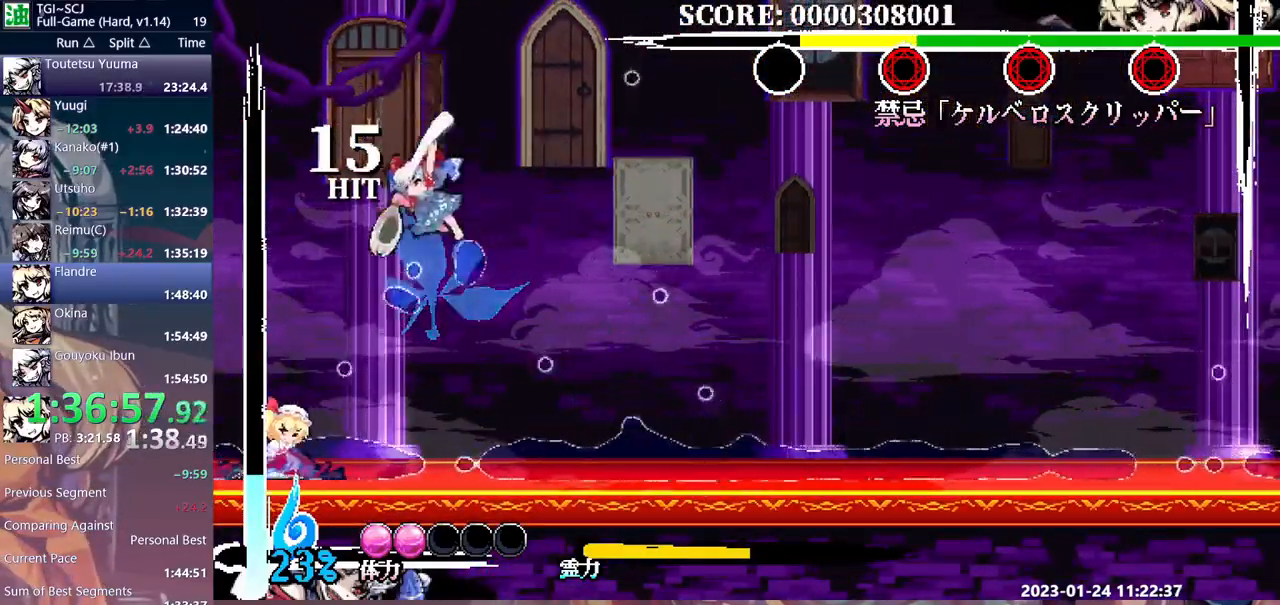
{"dt_ms": 500, "buttons": ["Y"], "events": [[50, "Y", "down"], [133, "Y", "up"], [217, "Y", "down"], [283, "Y", "up"], [367, "Y", "down"], [433, "Y", "up"], [500, "Y", "down"]]}
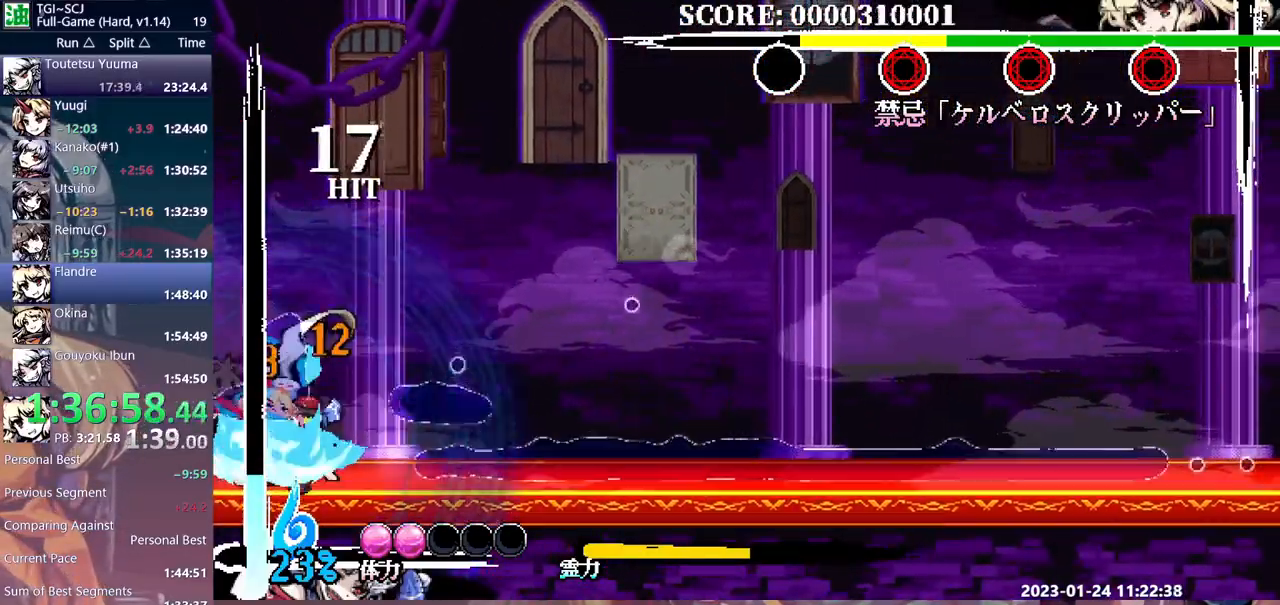
{"dt_ms": 500, "buttons": ["Y", "DPAD_LEFT"]}
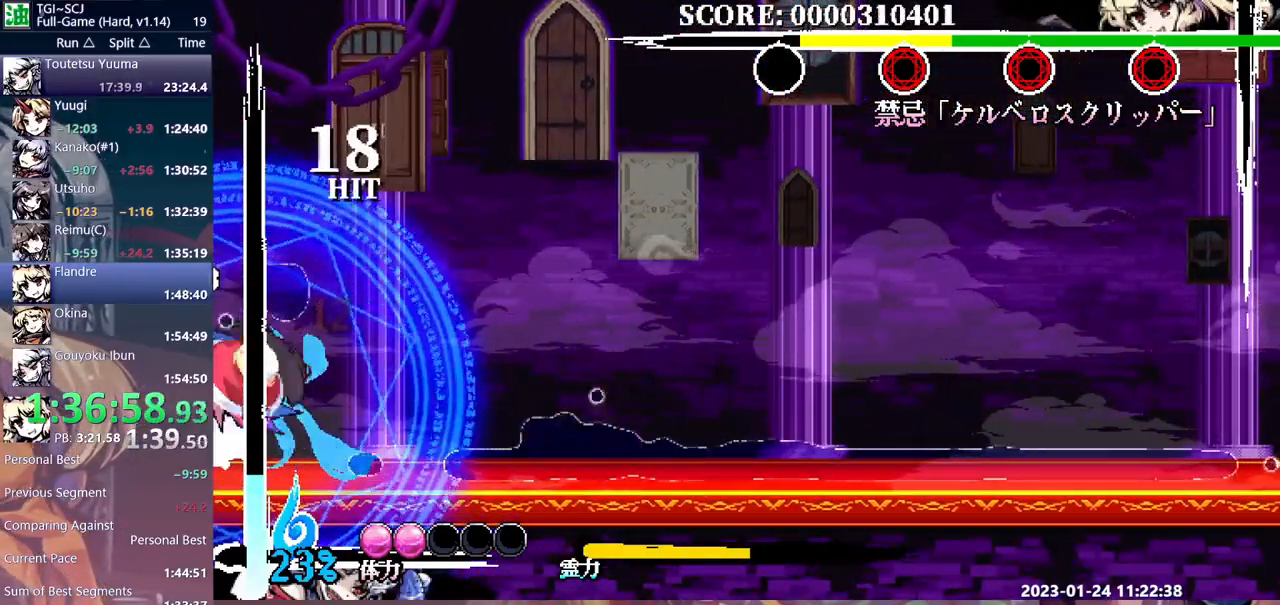
{"dt_ms": 1000, "buttons": []}
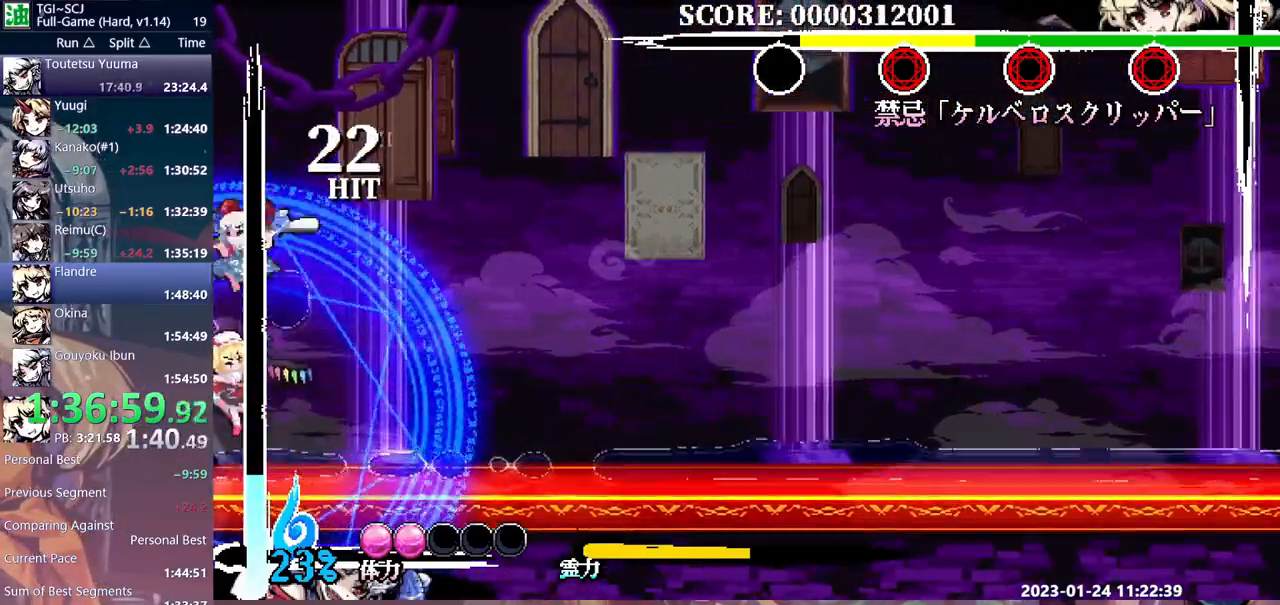
{"dt_ms": 500, "buttons": [], "events": []}
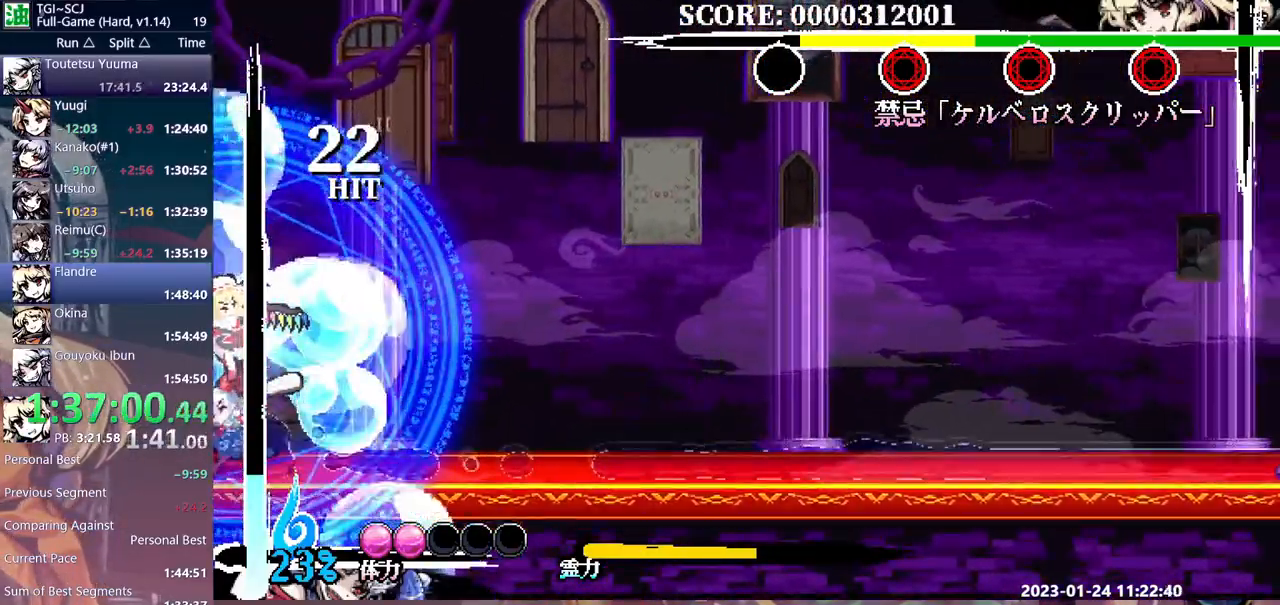
{"dt_ms": 500, "buttons": [], "events": [[150, "B", "down"], [350, "B", "up"]]}
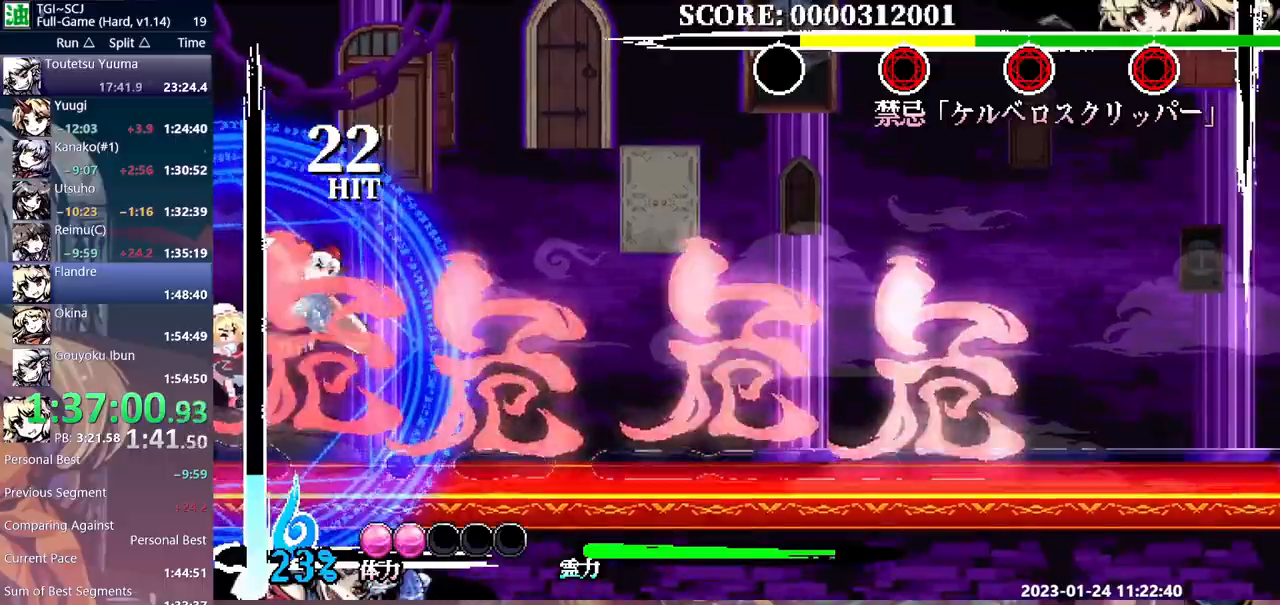
{"dt_ms": 500, "buttons": [], "events": [[267, "Y", "down"], [367, "Y", "up"]]}
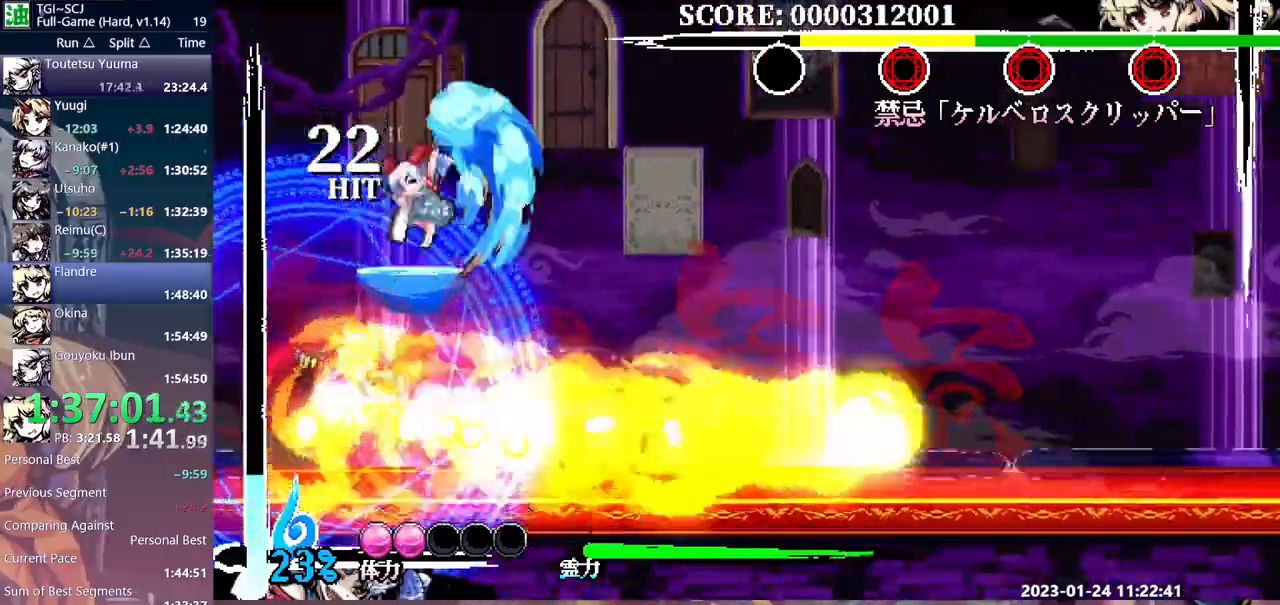
{"dt_ms": 500, "buttons": ["B", "DPAD_LEFT"], "events": [[33, "DPAD_UP", "down"], [67, "DPAD_UP", "up"], [350, "DPAD_LEFT", "down"], [450, "B", "down"]]}
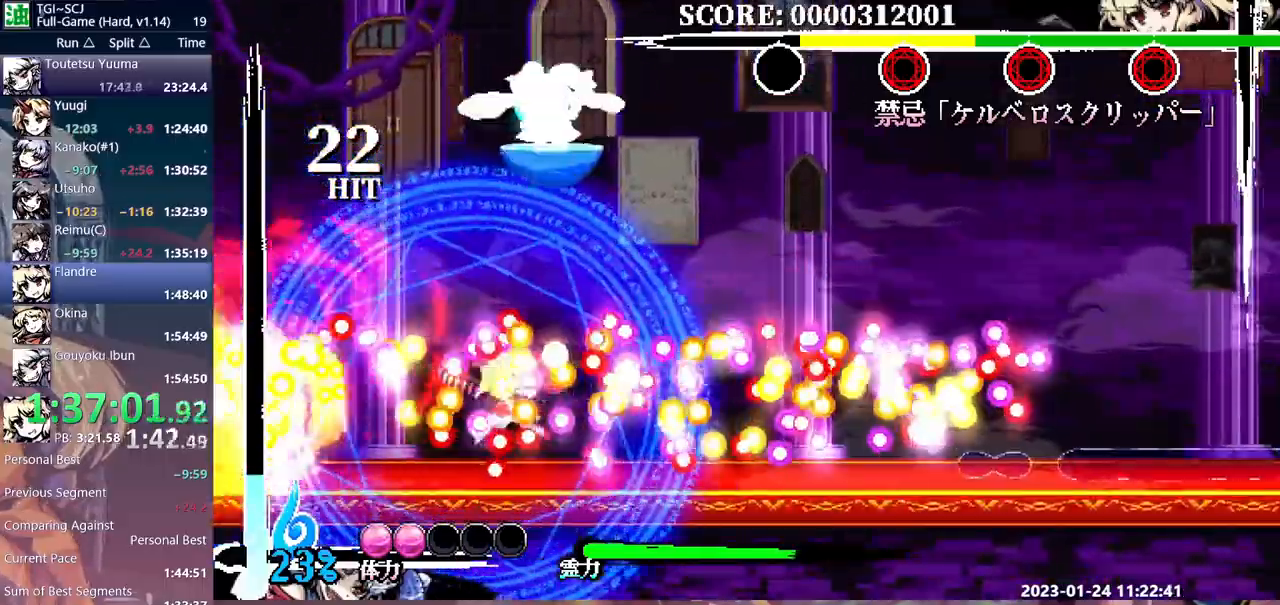
{"dt_ms": 500, "buttons": ["Y", "DPAD_RIGHT"], "events": [[100, "B", "up"], [433, "DPAD_LEFT", "up"], [450, "DPAD_RIGHT", "down"], [500, "Y", "down"]]}
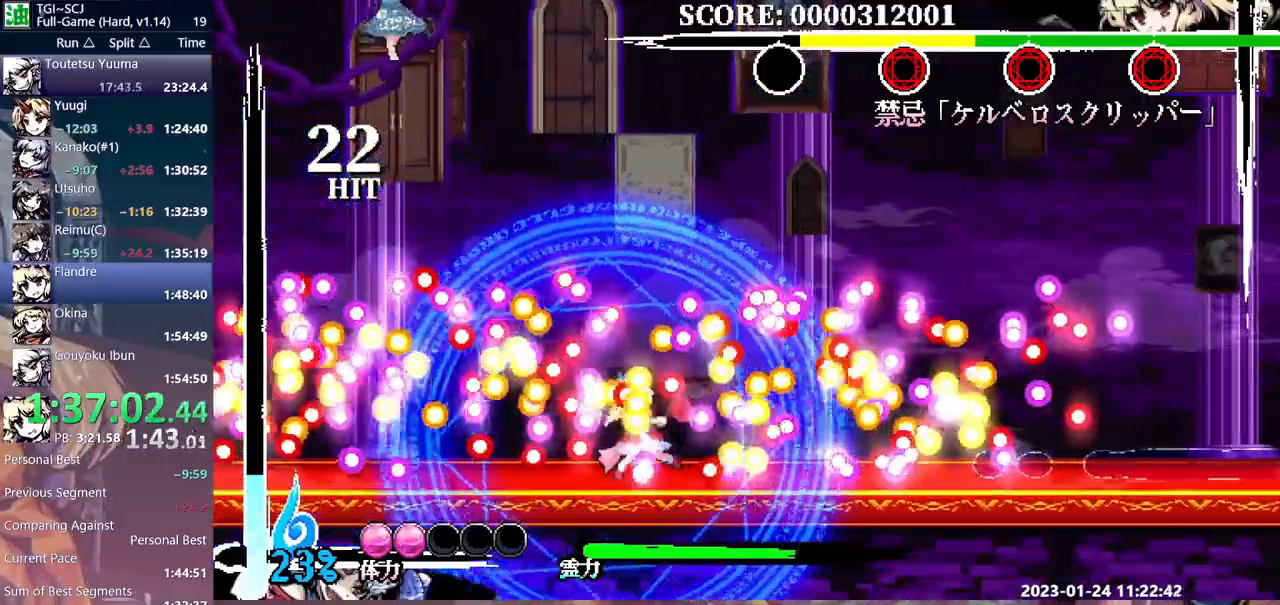
{"dt_ms": 500, "buttons": ["DPAD_RIGHT"], "events": [[83, "Y", "up"]]}
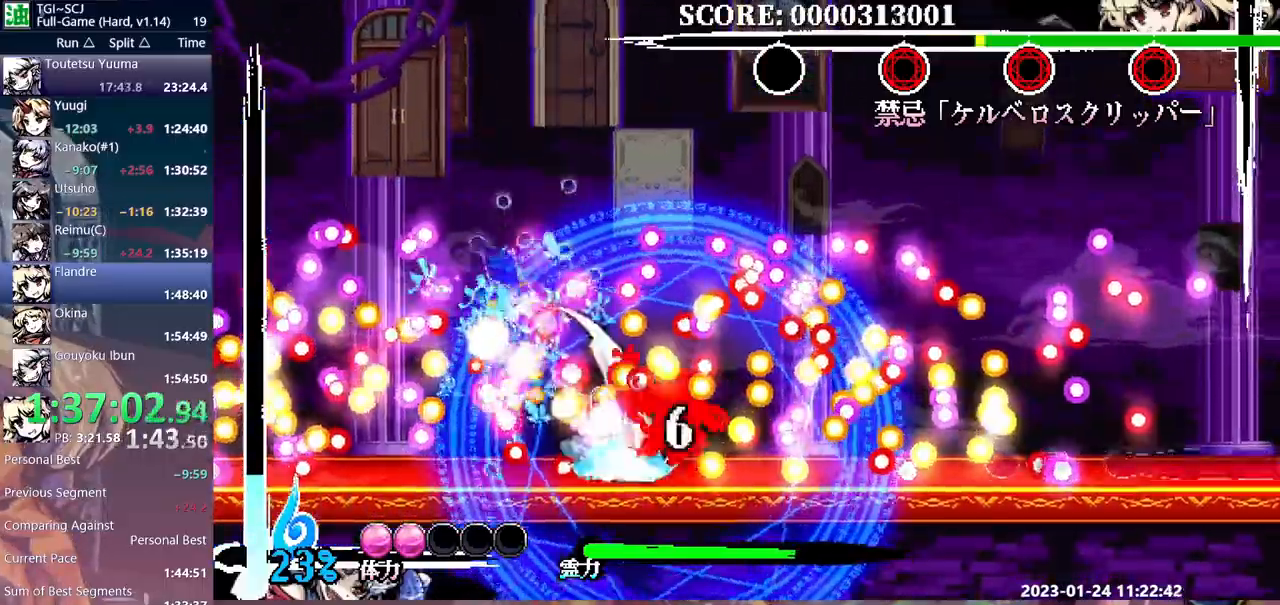
{"dt_ms": 500, "buttons": [], "events": [[83, "DPAD_RIGHT", "up"], [117, "Y", "down"], [200, "Y", "up"], [267, "Y", "down"], [350, "Y", "up"], [417, "Y", "down"], [500, "Y", "up"]]}